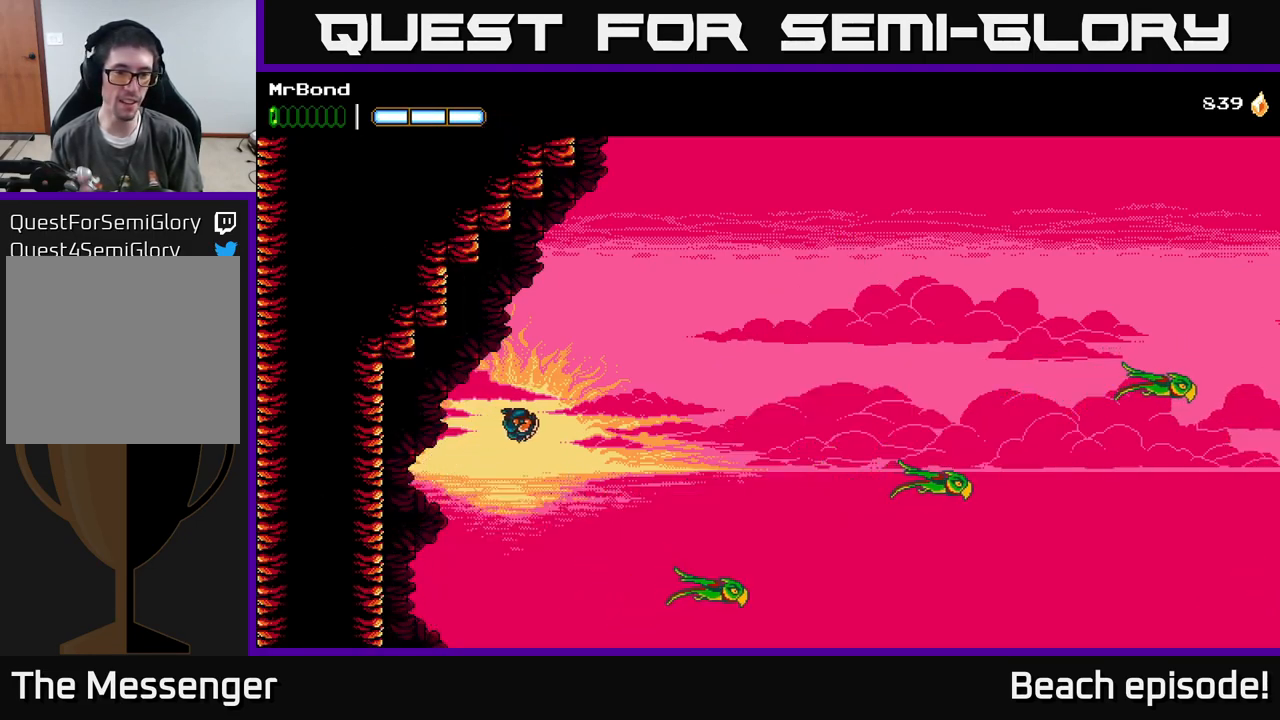
Gameplay with a controller (Xbox layout); each line is a JSON object with the inputs held at the frame after it. "events" lists button and stick changes between this image and that frame as [ms after this image, input, new state], when the widget could be followed in between. Not read: right_stick.
{"buttons": ["A", "DPAD_RIGHT"], "left_stick": "center", "events": [[50, "A", "down"]]}
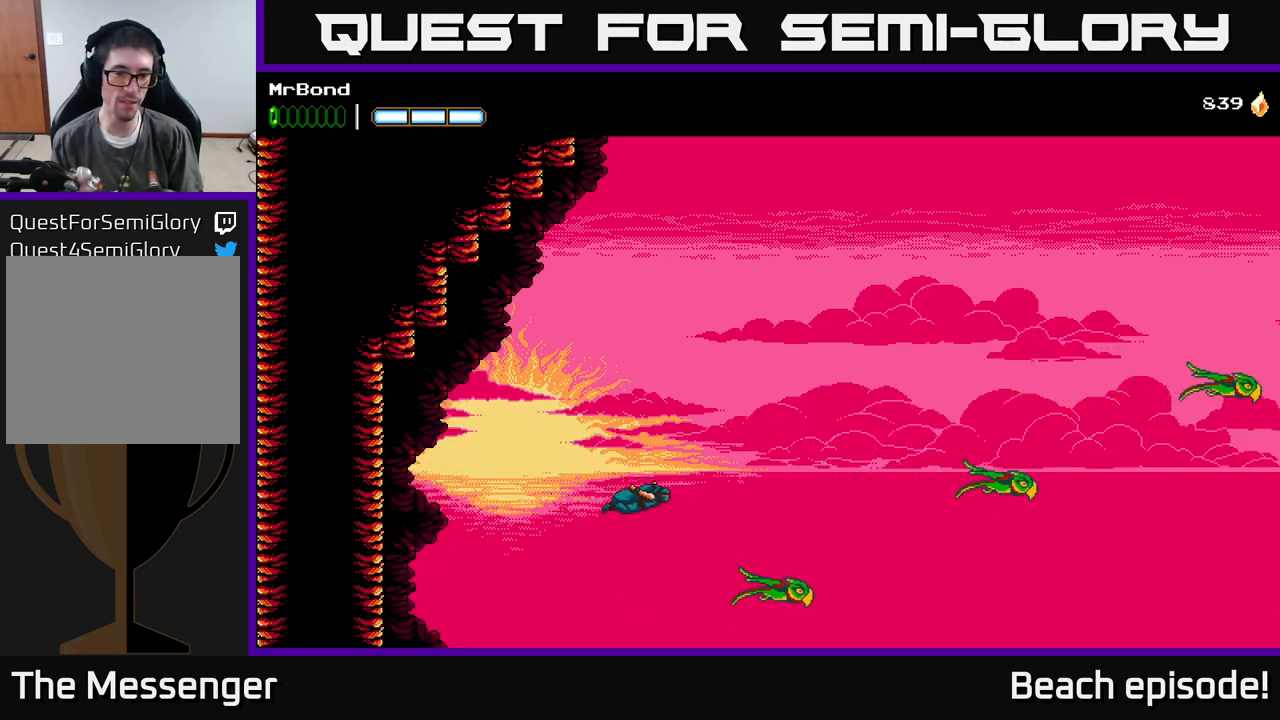
{"buttons": ["A", "DPAD_RIGHT"], "left_stick": "center", "events": [[283, "B", "down"], [317, "A", "up"], [417, "B", "up"], [467, "A", "down"]]}
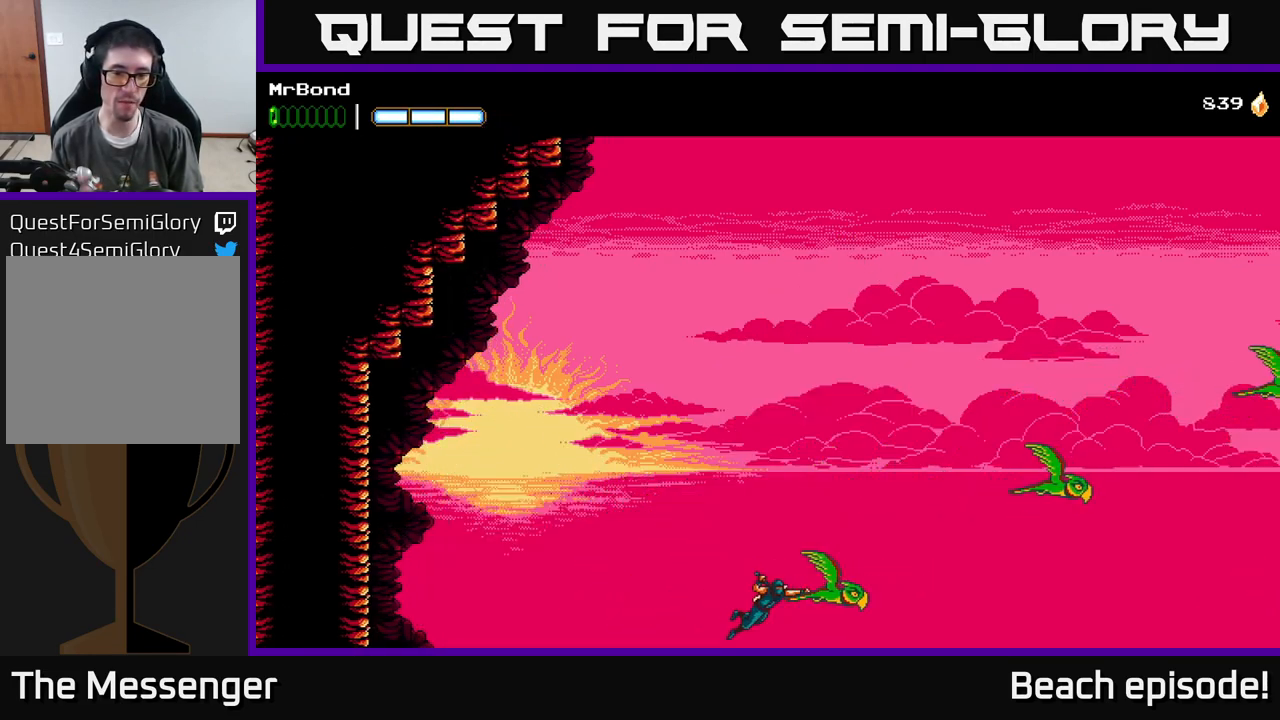
{"buttons": ["A", "DPAD_RIGHT"], "left_stick": "center", "events": [[417, "A", "up"], [450, "A", "down"]]}
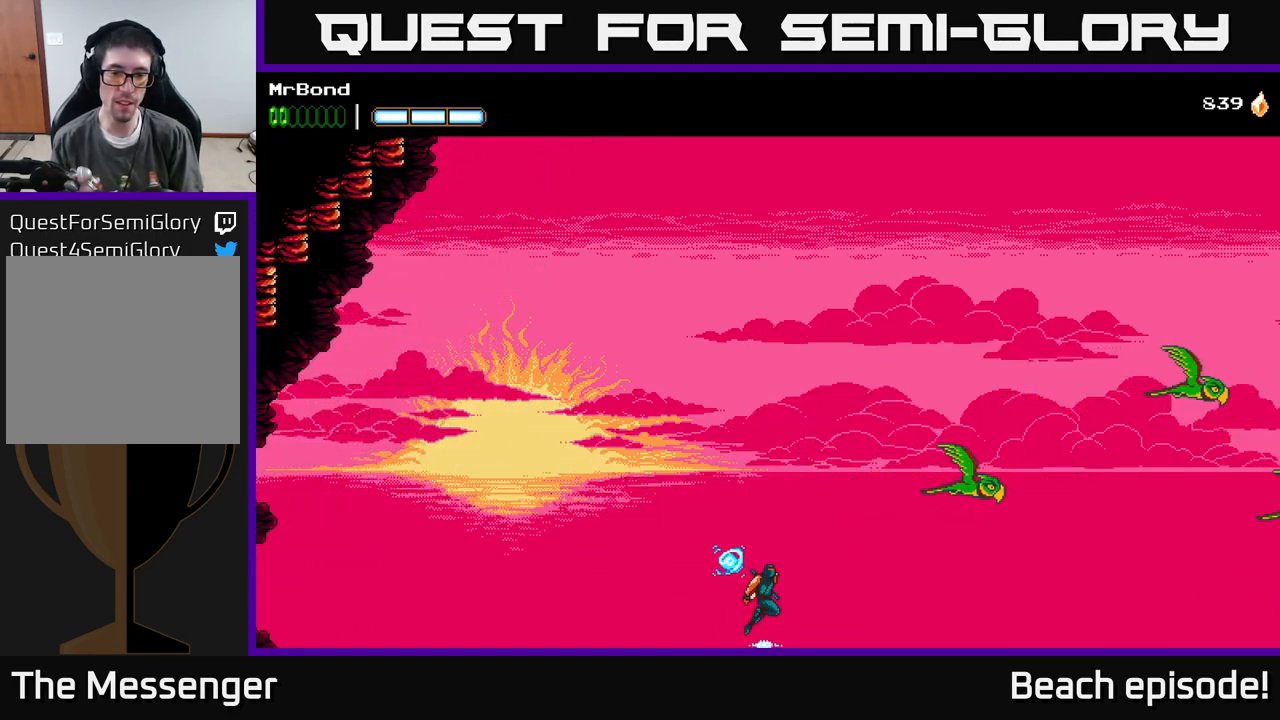
{"buttons": ["B", "DPAD_RIGHT"], "left_stick": "center", "events": [[467, "A", "up"], [483, "B", "down"]]}
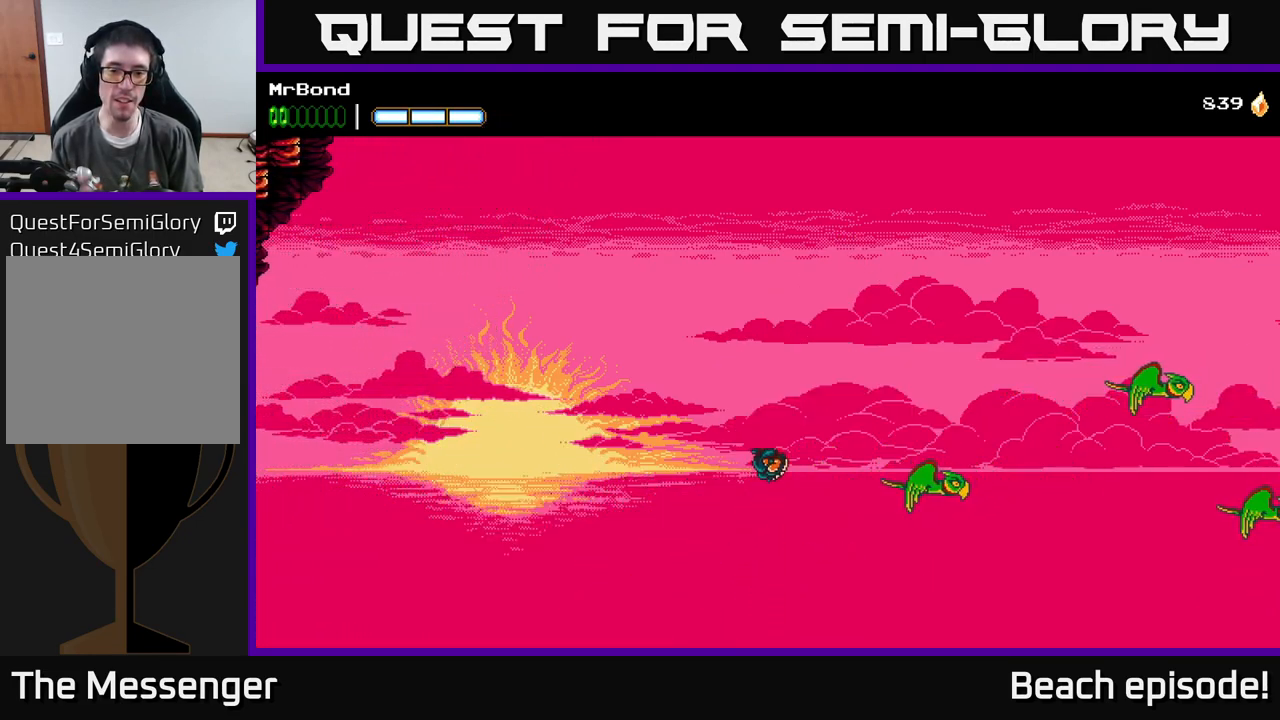
{"buttons": ["A", "DPAD_RIGHT"], "left_stick": "center", "events": [[133, "B", "up"], [233, "A", "down"]]}
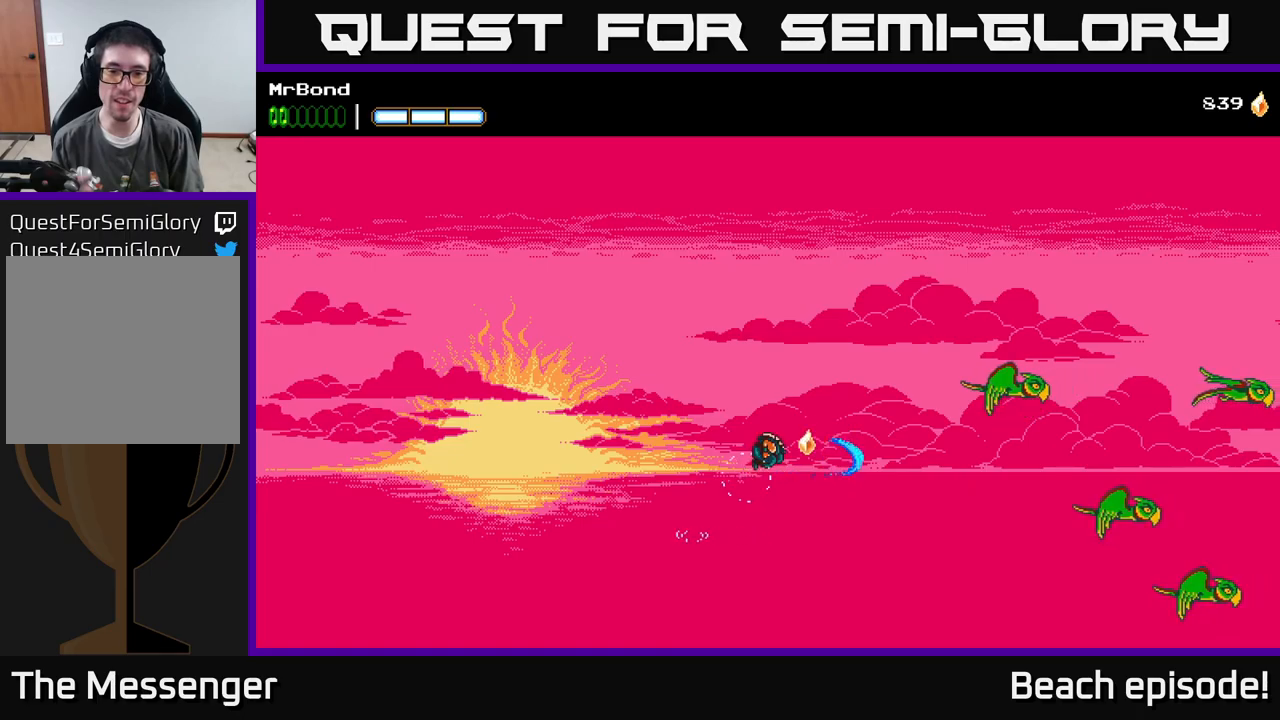
{"buttons": ["A", "DPAD_RIGHT"], "left_stick": "center", "events": [[133, "A", "up"], [200, "A", "down"]]}
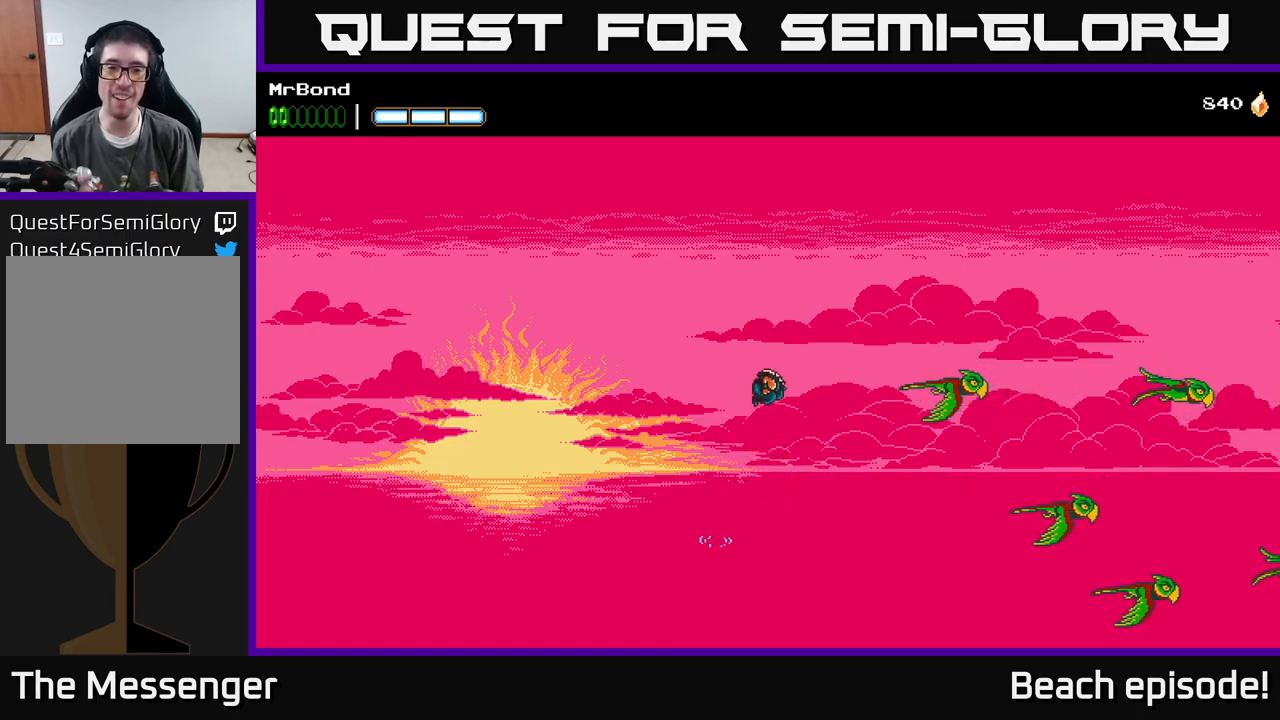
{"buttons": ["B", "DPAD_RIGHT"], "left_stick": "center", "events": [[100, "A", "up"], [317, "B", "down"]]}
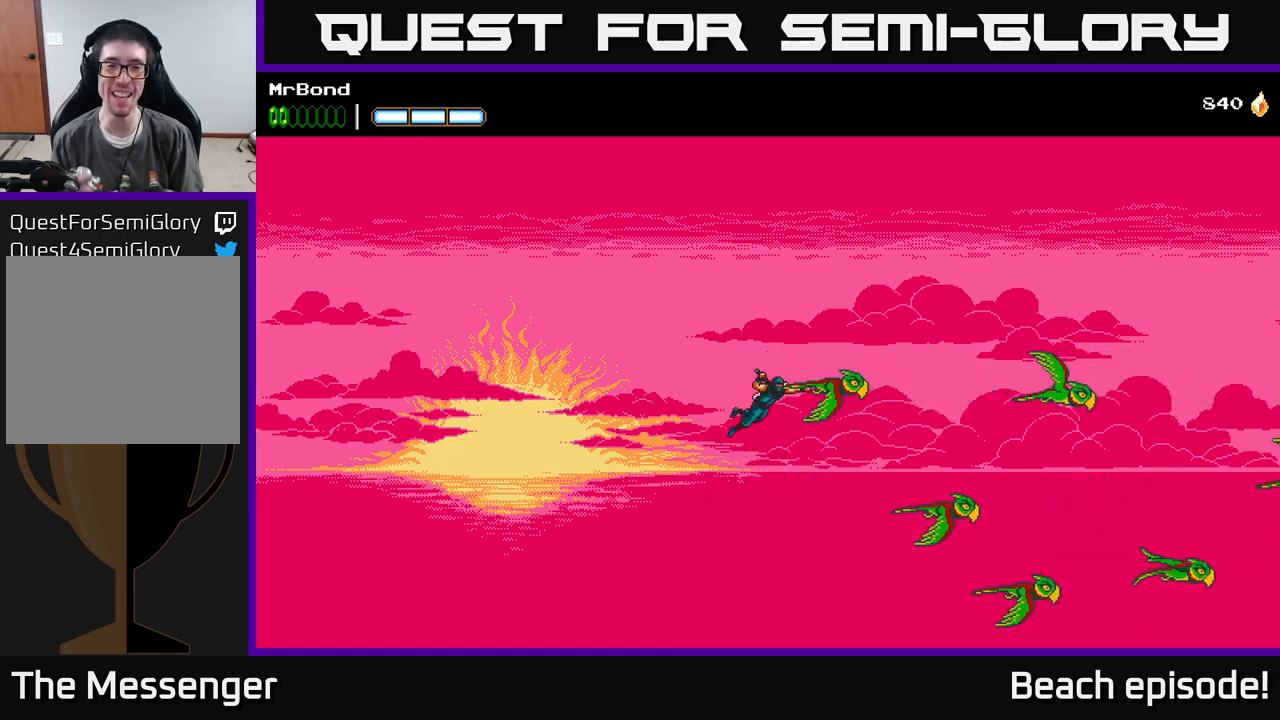
{"buttons": ["A", "DPAD_RIGHT"], "left_stick": "center", "events": [[17, "B", "up"], [300, "A", "down"]]}
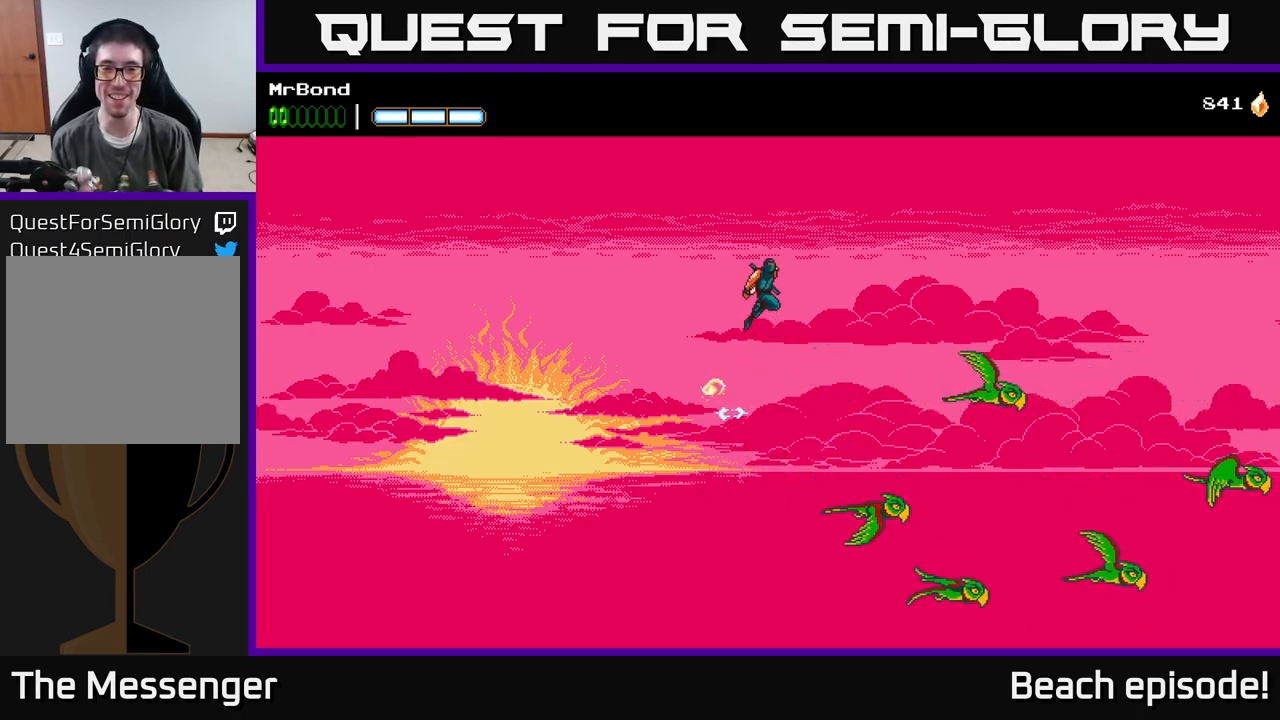
{"buttons": ["A", "DPAD_RIGHT"], "left_stick": "center", "events": [[333, "A", "up"], [400, "A", "down"]]}
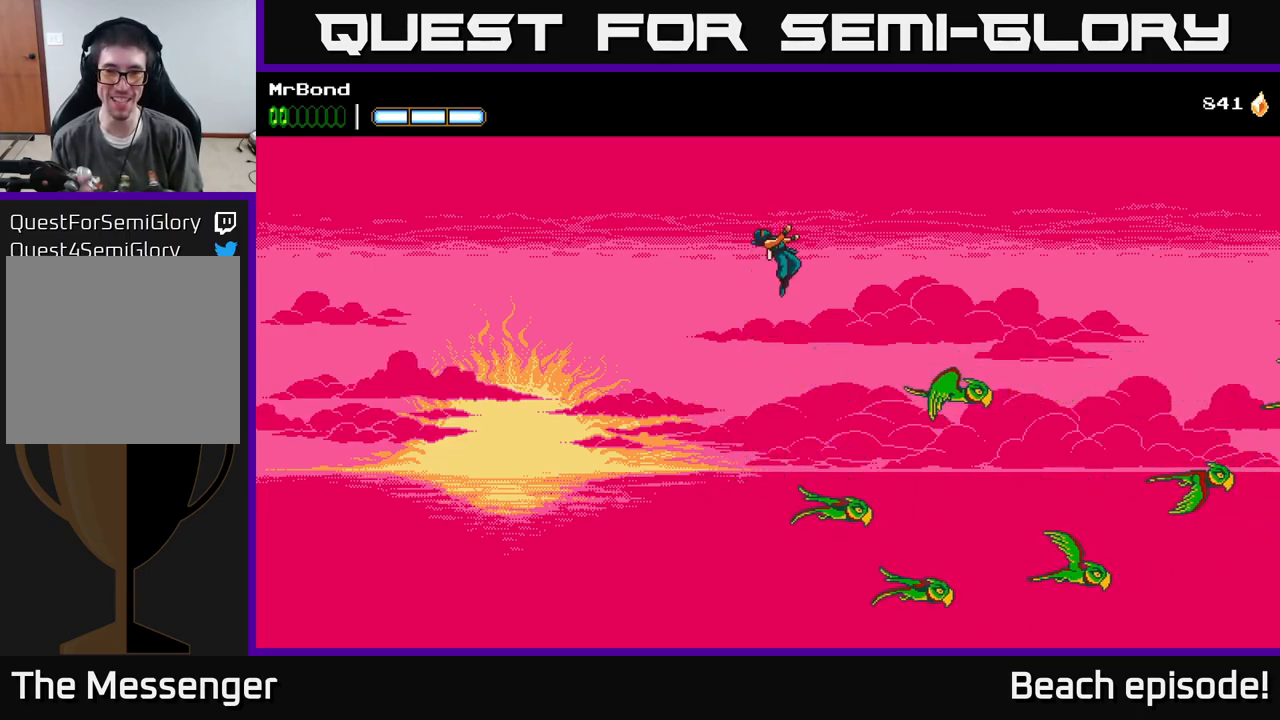
{"buttons": ["DPAD_RIGHT"], "left_stick": "center", "events": [[350, "A", "up"]]}
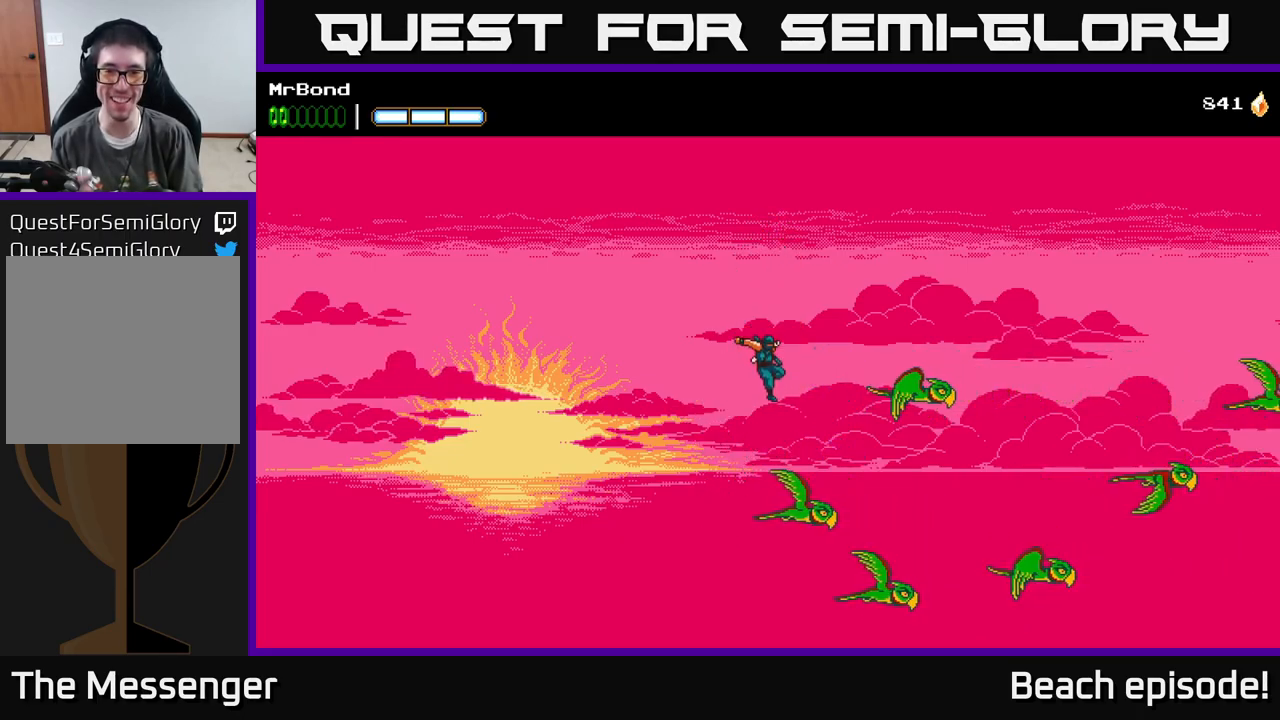
{"buttons": ["A", "DPAD_RIGHT"], "left_stick": "center", "events": [[350, "A", "down"]]}
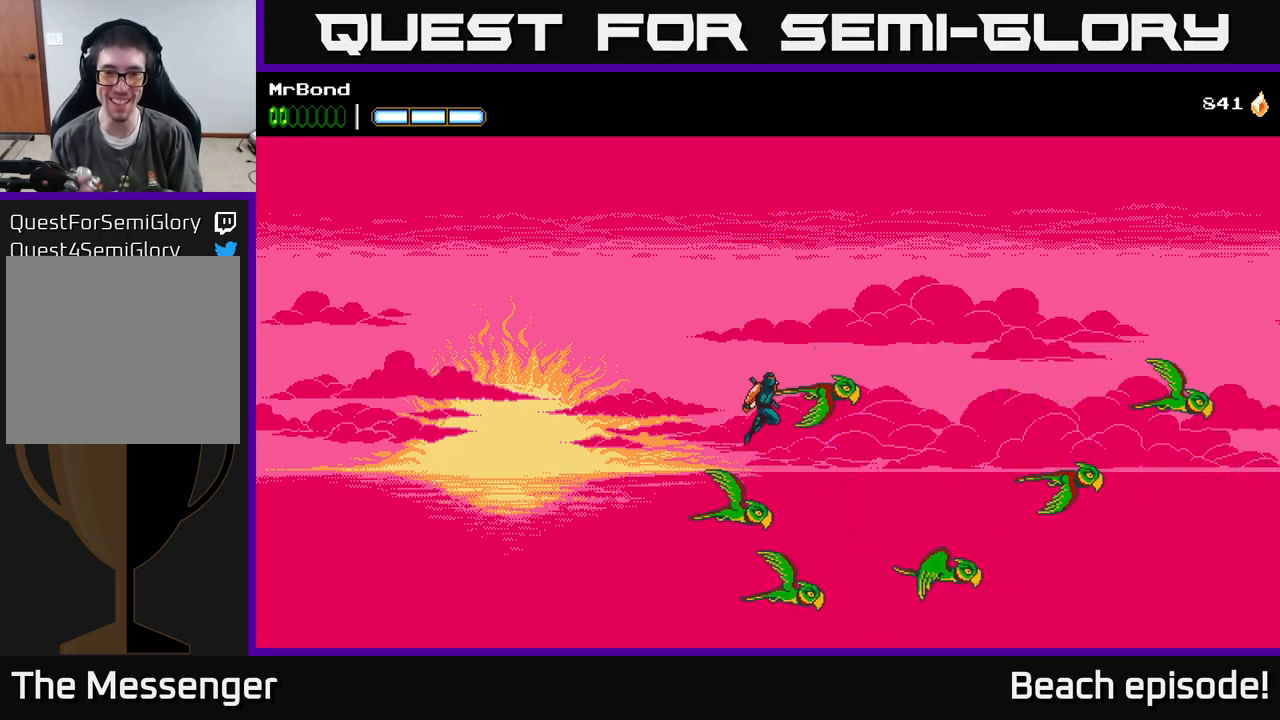
{"buttons": [], "left_stick": "center", "events": [[300, "A", "up"], [433, "DPAD_RIGHT", "up"]]}
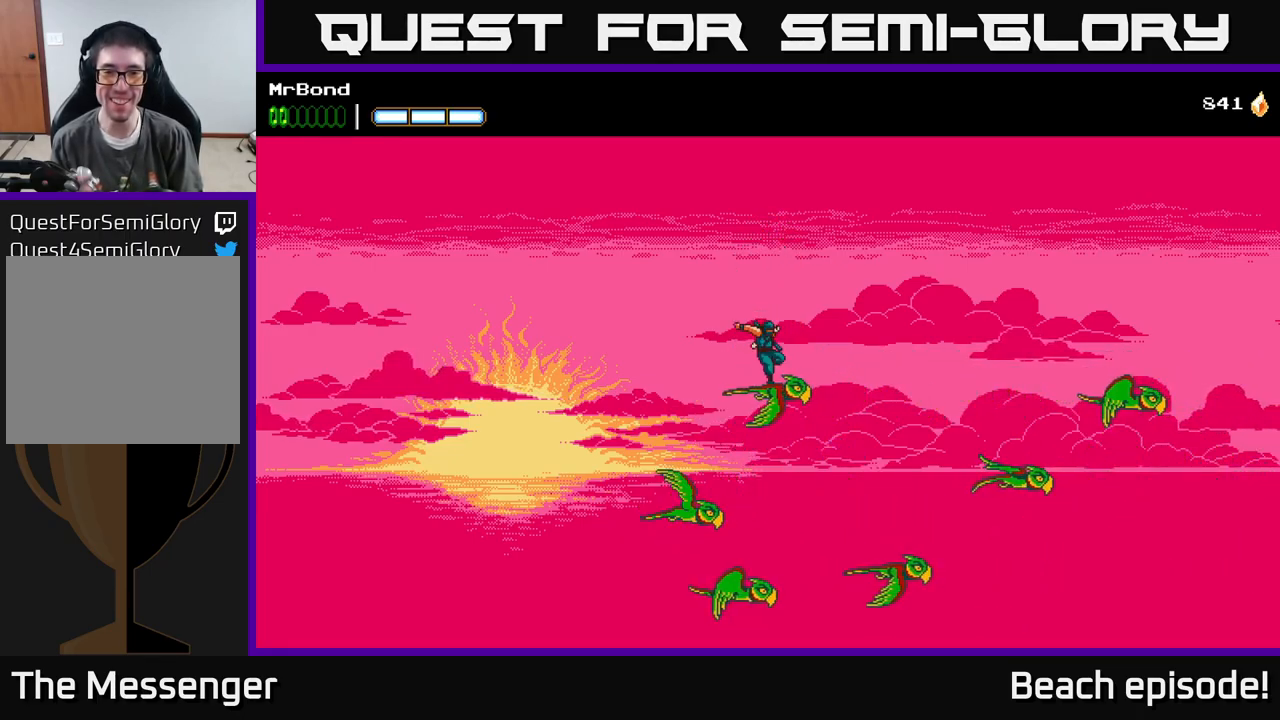
{"buttons": [], "left_stick": "center", "events": []}
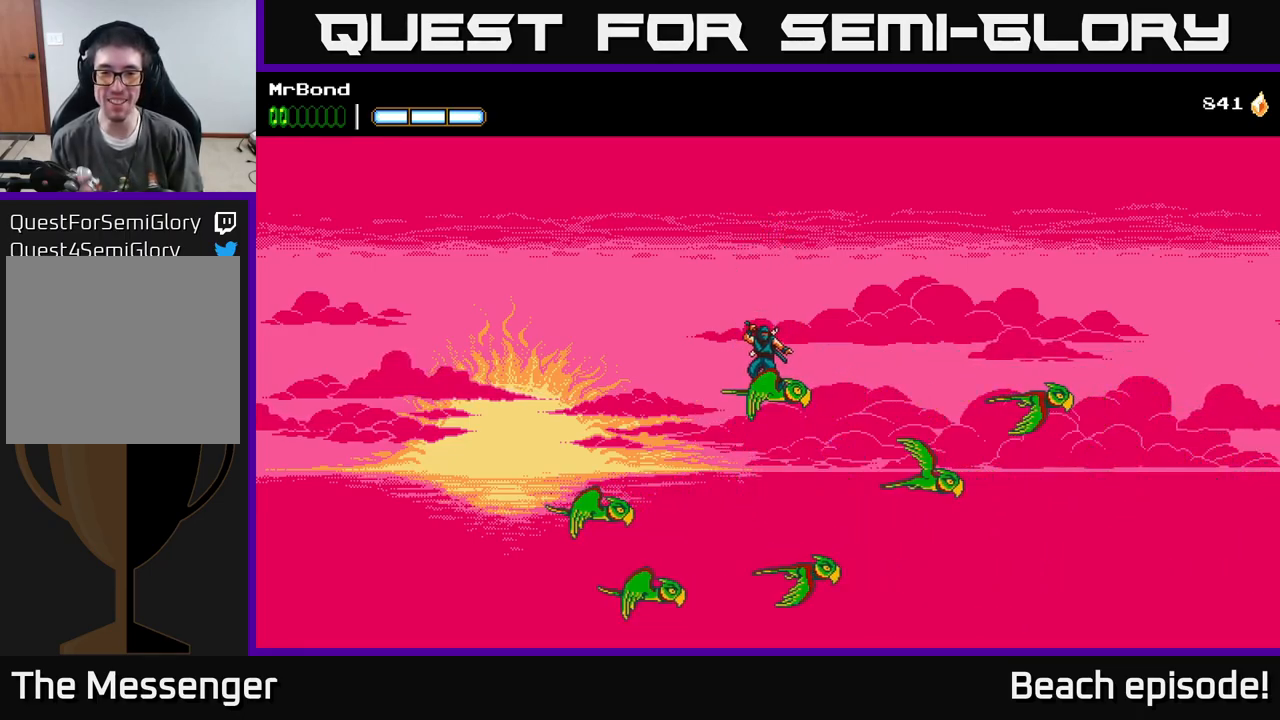
{"buttons": [], "left_stick": "center", "events": []}
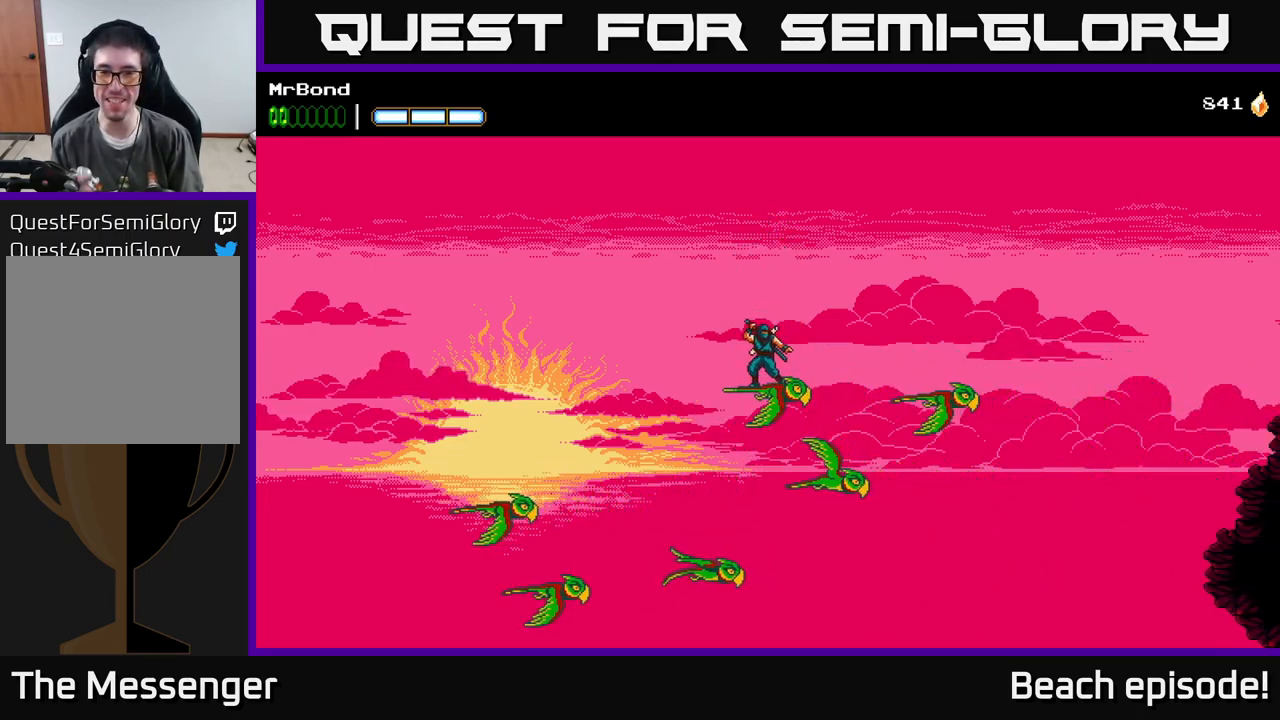
{"buttons": [], "left_stick": "center", "events": [[100, "DPAD_RIGHT", "down"], [150, "DPAD_RIGHT", "up"]]}
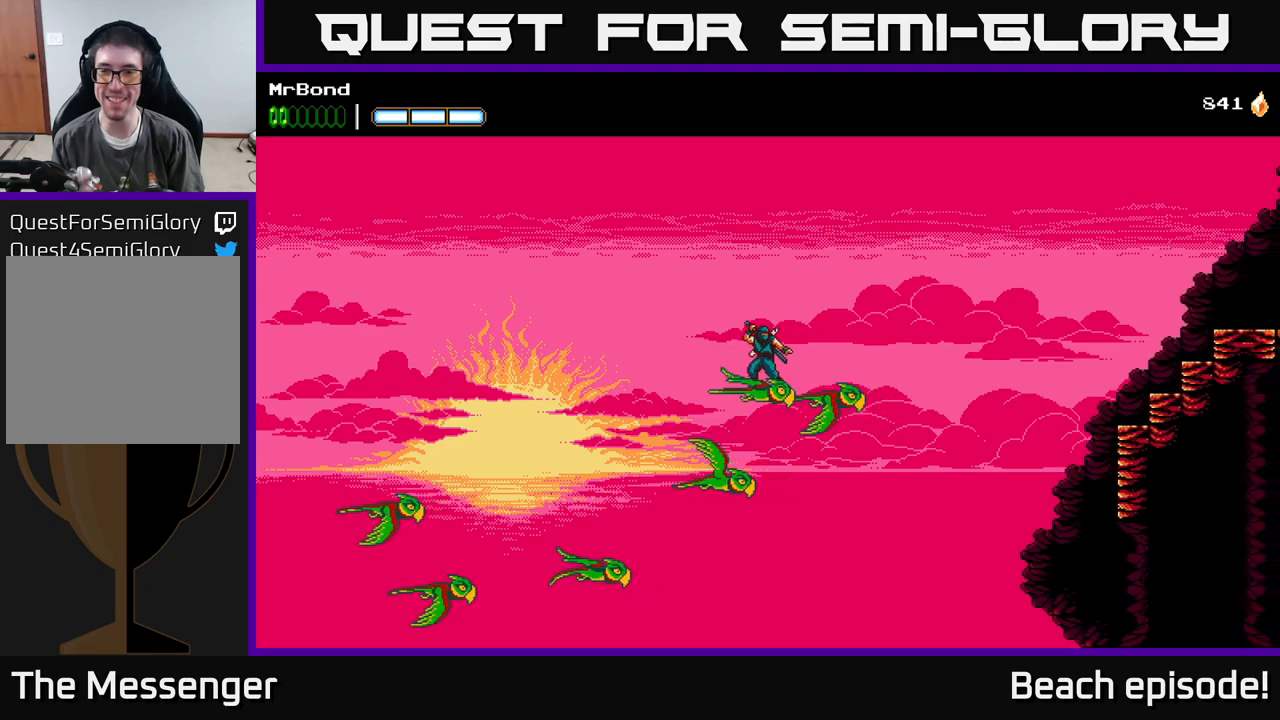
{"buttons": [], "left_stick": "center", "events": []}
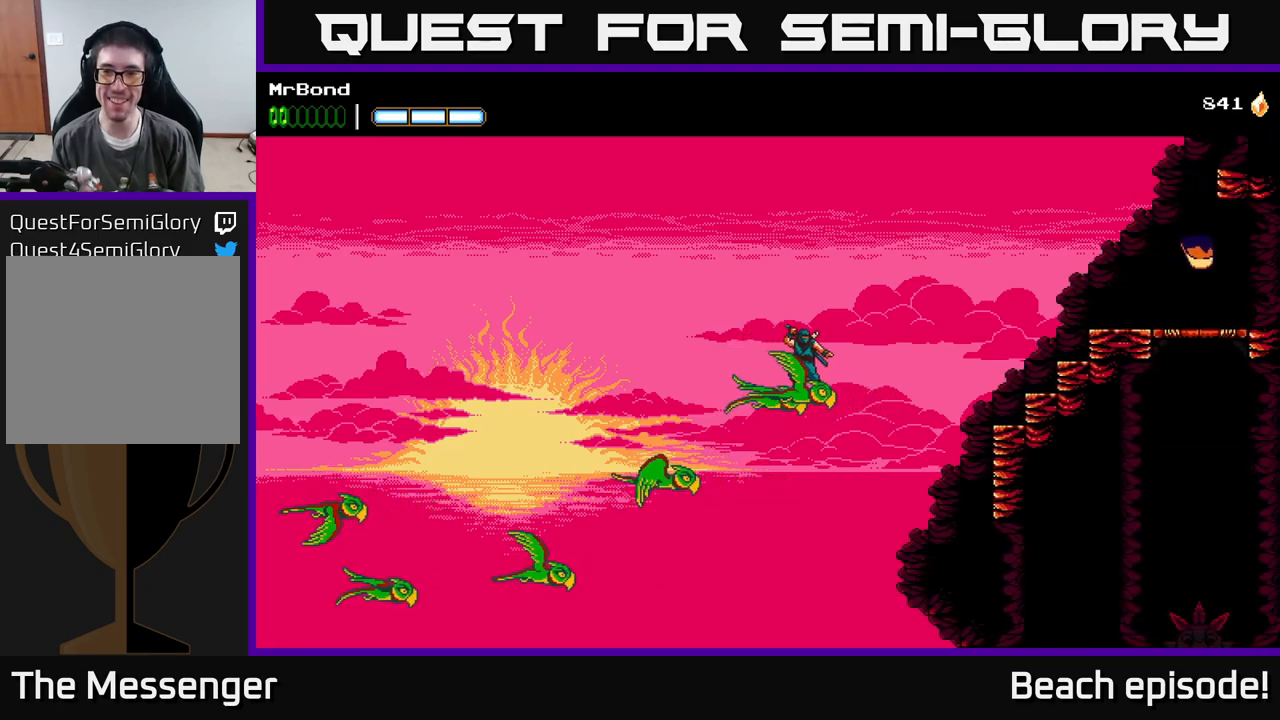
{"buttons": ["A", "DPAD_RIGHT"], "left_stick": "center", "events": [[350, "DPAD_RIGHT", "down"], [384, "A", "down"]]}
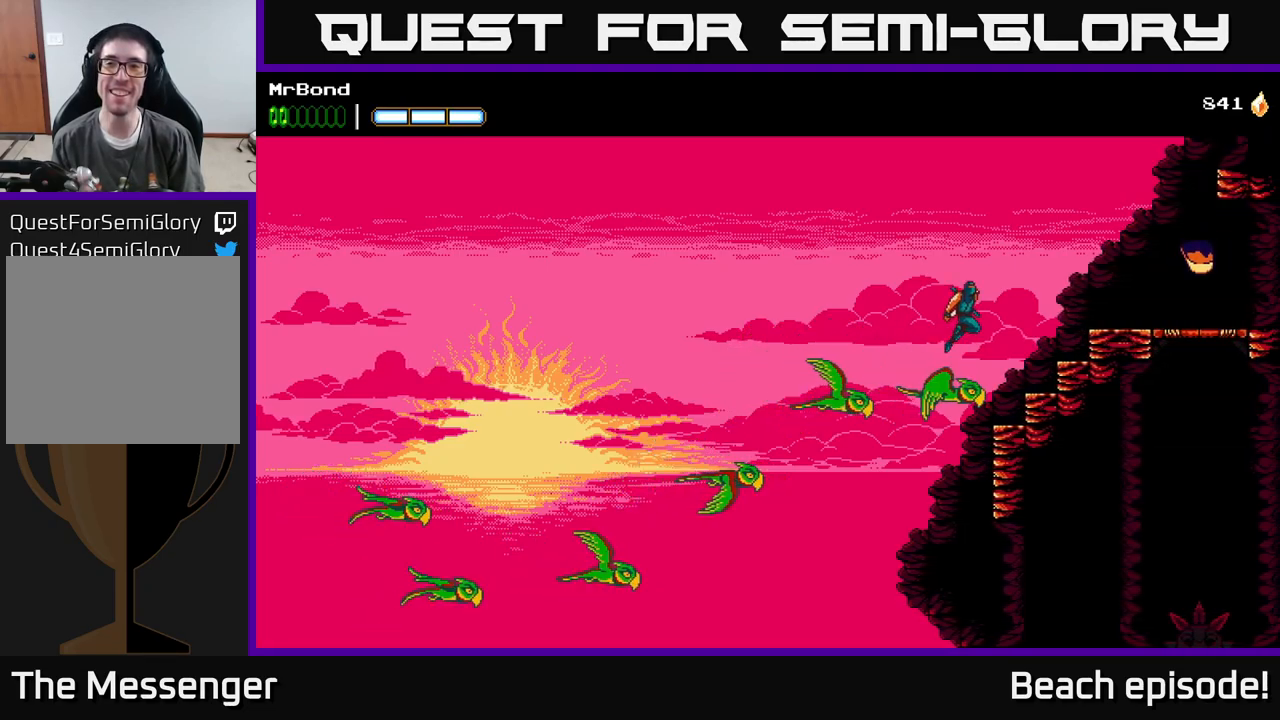
{"buttons": ["DPAD_RIGHT"], "left_stick": "center", "events": [[384, "A", "up"]]}
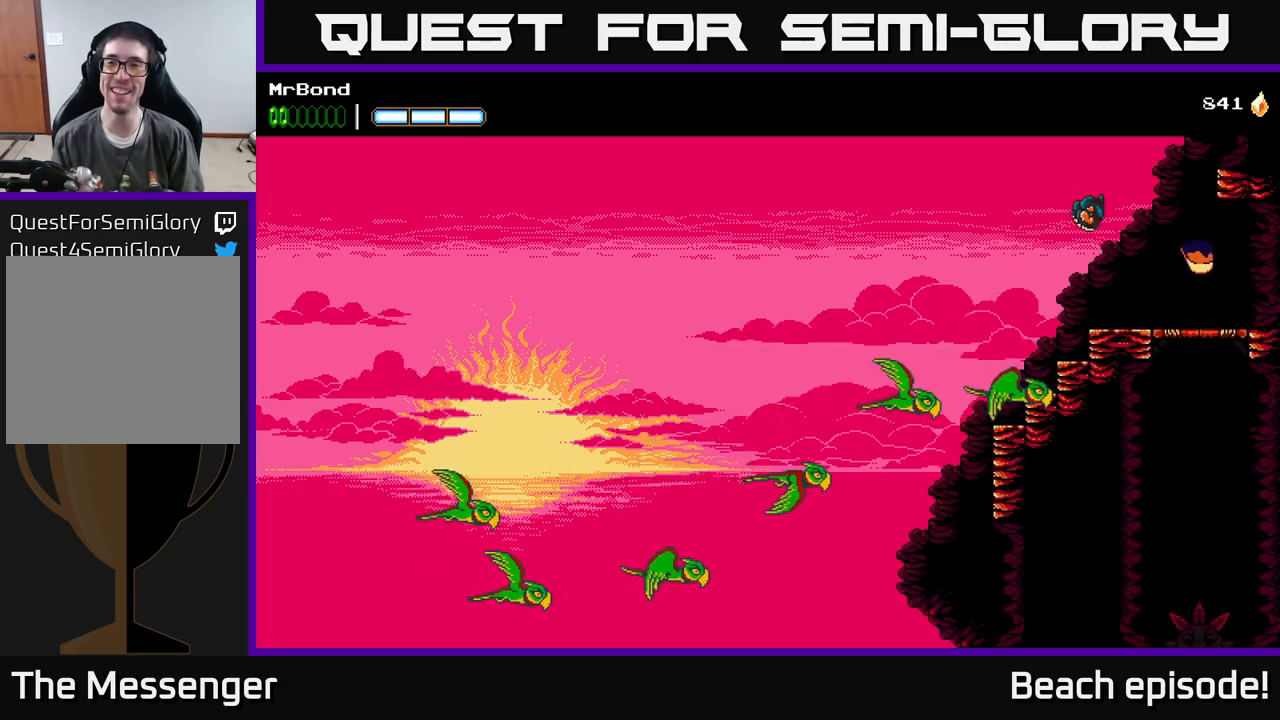
{"buttons": ["DPAD_RIGHT"], "left_stick": "center", "events": []}
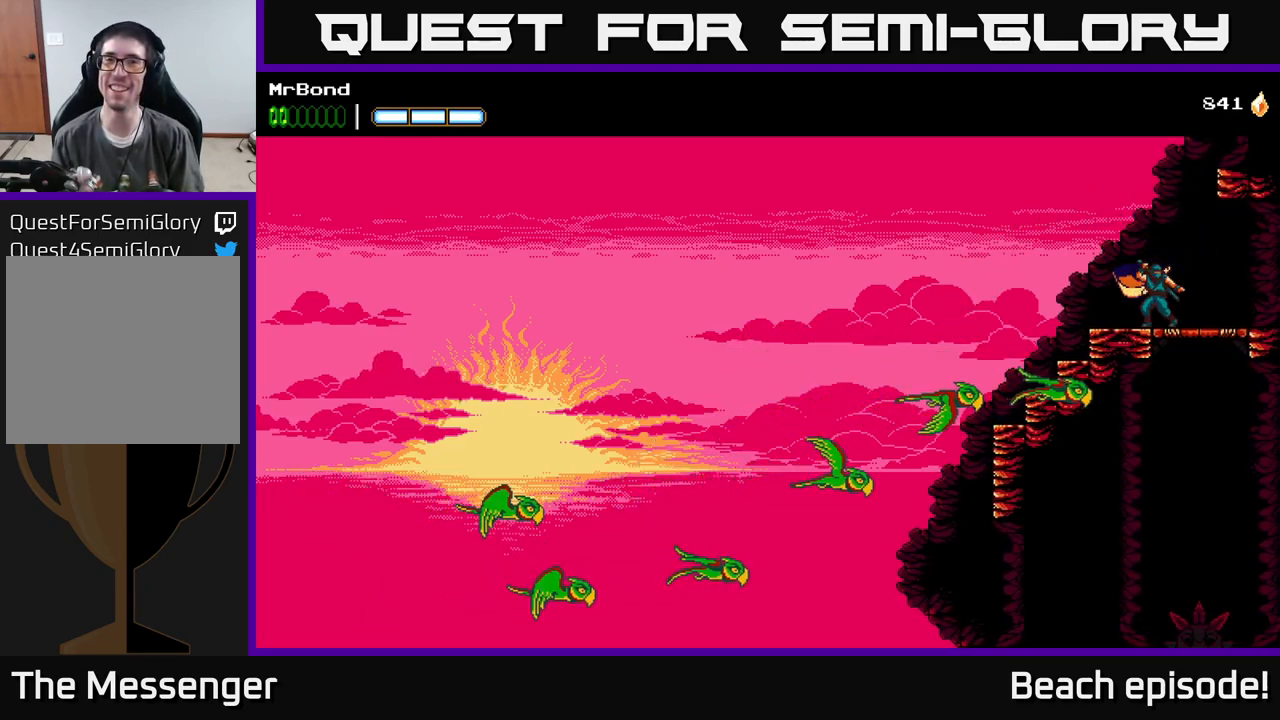
{"buttons": [], "left_stick": "center", "events": [[267, "DPAD_RIGHT", "up"]]}